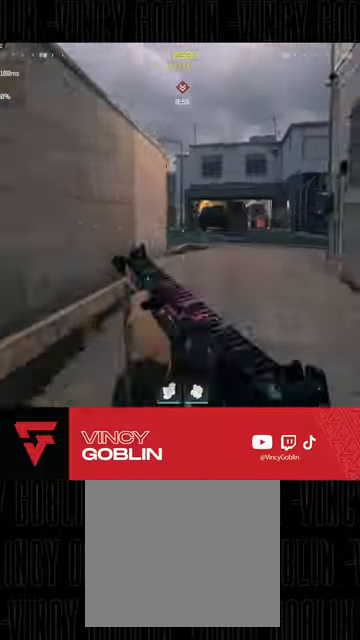
Gameplay with a controller (PlayStation layout); each line is a JSON object with the inputs held at the frame after it (dt_ms = milliseconds from this image to that frame). "events" lists button and stick changes between this image and that frame as [ms after this image, input, new state], when the widget could be followed in between.
{"dt_ms": 500, "buttons": ["L2"], "left_stick": "center", "right_stick": "left", "events": [[67, "L3", "down"], [67, "R3", "down"], [167, "L3", "up"], [200, "R3", "up"], [200, "right_stick", "left"], [267, "L1", "down"], [333, "L2", "down"], [333, "right_stick", "center"], [400, "L1", "up"], [433, "right_stick", "left"], [500, "left_stick", "center"]]}
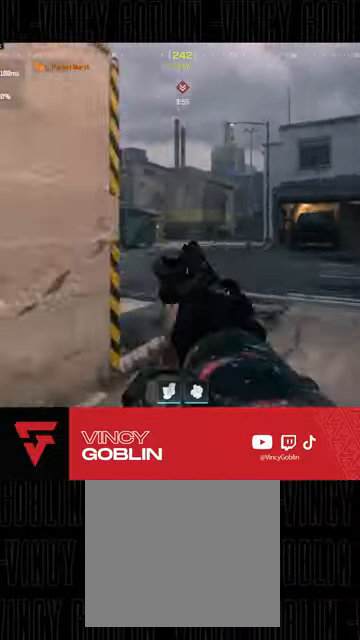
{"dt_ms": 500, "buttons": [], "left_stick": "up-right", "right_stick": "center", "events": [[33, "right_stick", "center"], [167, "L1", "down"], [233, "L1", "up"], [233, "left_stick", "up"], [300, "right_stick", "left"], [333, "L2", "up"], [333, "left_stick", "up-right"], [400, "L3", "down"], [467, "L3", "up"], [467, "right_stick", "center"]]}
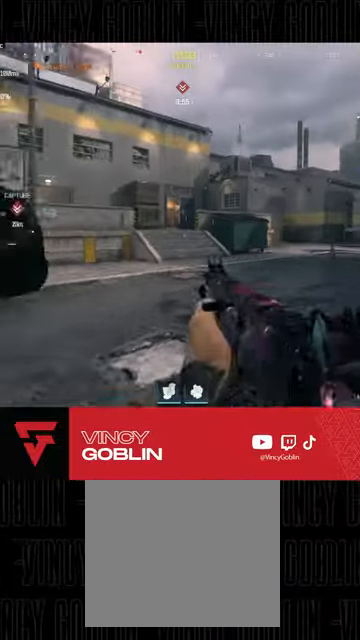
{"dt_ms": 500, "buttons": ["L1", "L2"], "left_stick": "up-right", "right_stick": "center", "events": [[67, "L3", "down"], [167, "L3", "up"], [433, "L1", "down"], [433, "L2", "down"]]}
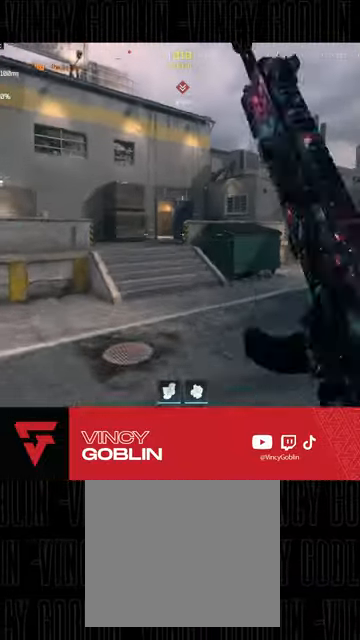
{"dt_ms": 500, "buttons": [], "left_stick": "up-right", "right_stick": "left", "events": [[67, "L1", "up"], [300, "L2", "up"], [300, "right_stick", "left"], [367, "L3", "down"], [467, "L3", "up"]]}
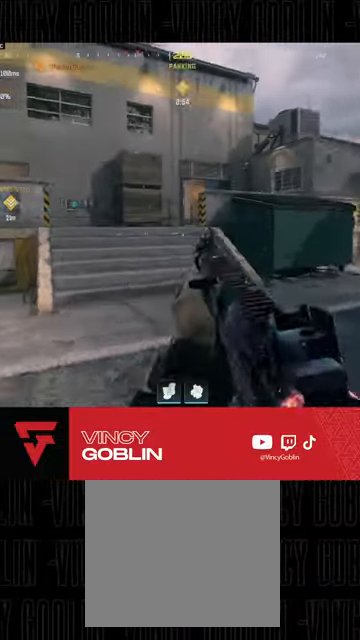
{"dt_ms": 500, "buttons": ["L1"], "left_stick": "up", "right_stick": "right", "events": [[33, "L3", "down"], [67, "left_stick", "up"], [100, "L3", "up"], [133, "right_stick", "center"], [267, "L3", "down"], [333, "right_stick", "right"], [400, "L3", "up"], [500, "L1", "down"]]}
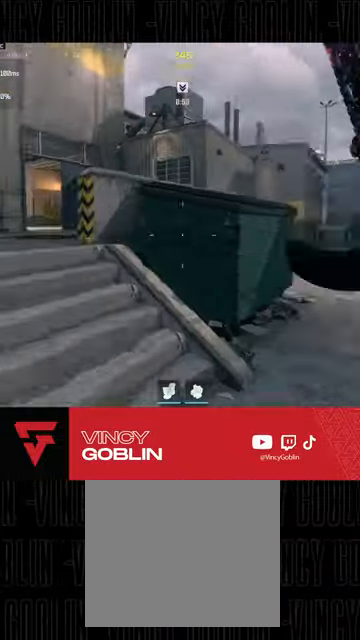
{"dt_ms": 500, "buttons": [], "left_stick": "up", "right_stick": "center", "events": [[100, "left_stick", "up-left"], [100, "right_stick", "center"], [133, "L1", "up"], [233, "right_stick", "left"], [333, "L3", "down"], [333, "left_stick", "up"], [433, "L3", "up"], [467, "right_stick", "center"]]}
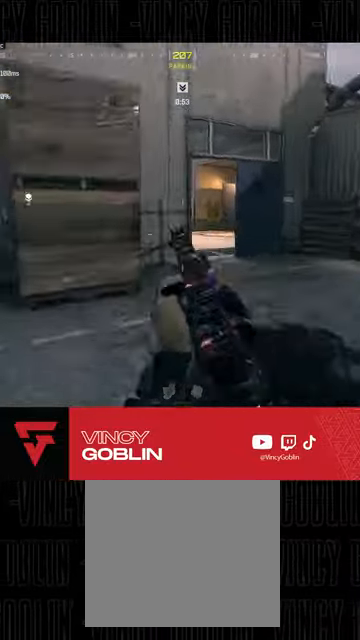
{"dt_ms": 500, "buttons": ["L3"], "left_stick": "up", "right_stick": "center", "events": [[33, "L3", "down"], [133, "L3", "up"], [200, "L3", "down"]]}
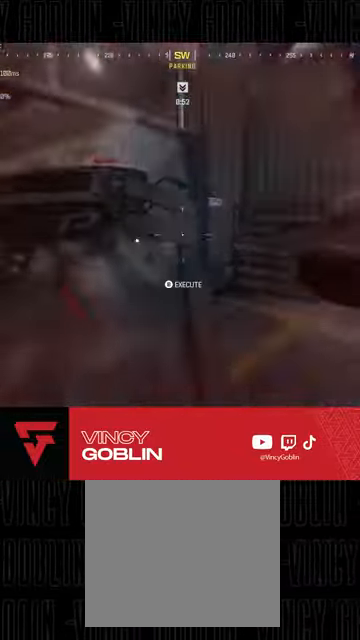
{"dt_ms": 1000, "buttons": ["L2", "R2"], "left_stick": "right", "right_stick": "down-left"}
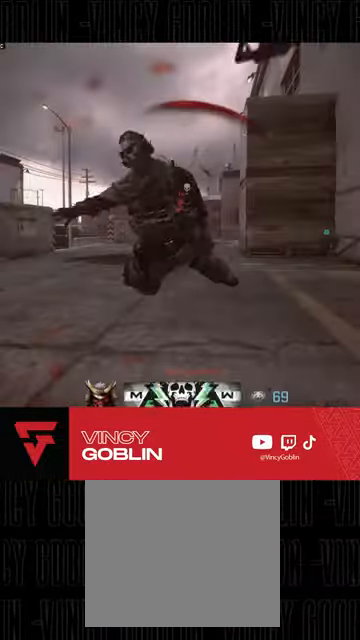
{"dt_ms": 500, "buttons": [], "left_stick": "center", "right_stick": "center", "events": [[67, "L2", "up"], [67, "R2", "up"], [67, "right_stick", "center"], [200, "left_stick", "center"], [333, "CIRCLE", "down"], [467, "CIRCLE", "up"]]}
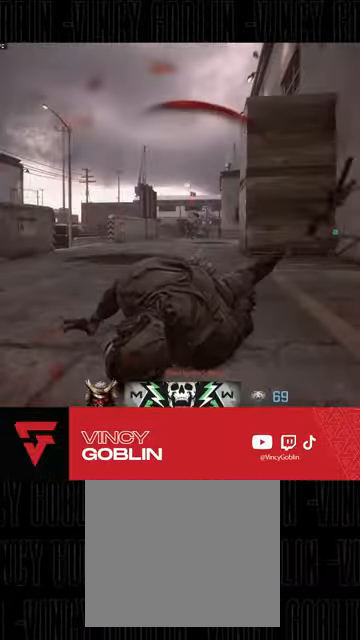
{"dt_ms": 500, "buttons": ["SQUARE"], "left_stick": "center", "right_stick": "center", "events": [[33, "SQUARE", "down"], [167, "SQUARE", "up"], [233, "SQUARE", "down"], [333, "SQUARE", "up"], [433, "SQUARE", "down"]]}
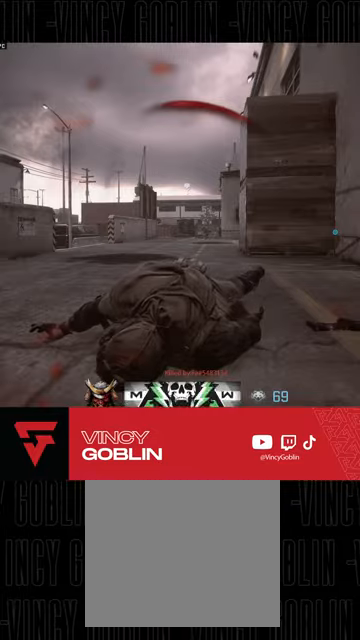
{"dt_ms": 500, "buttons": [], "left_stick": "center", "right_stick": "center", "events": [[33, "SQUARE", "up"], [100, "SQUARE", "down"], [200, "SQUARE", "up"], [267, "SQUARE", "down"], [367, "SQUARE", "up"], [400, "SQUARE", "down"], [500, "SQUARE", "up"]]}
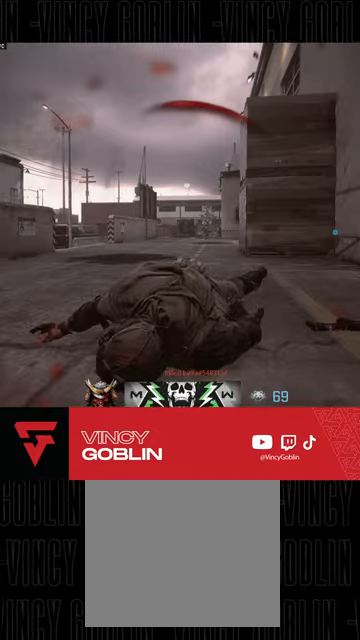
{"dt_ms": 500, "buttons": ["L3"], "left_stick": "up", "right_stick": "left", "events": [[67, "SQUARE", "down"], [200, "SQUARE", "up"], [433, "left_stick", "up"], [433, "right_stick", "left"], [467, "L3", "down"]]}
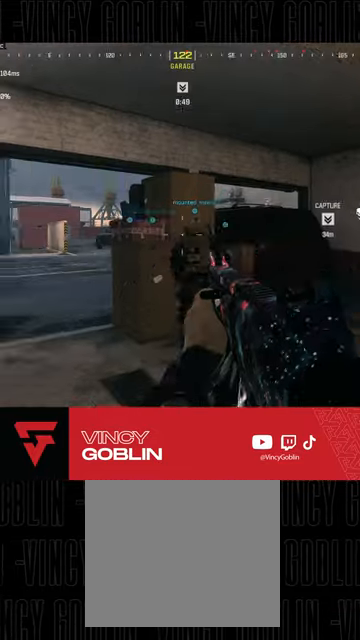
{"dt_ms": 500, "buttons": [], "left_stick": "up", "right_stick": "center", "events": [[67, "L3", "up"], [133, "L3", "down"], [133, "right_stick", "center"], [233, "L3", "up"], [267, "left_stick", "up-left"], [333, "right_stick", "right"], [367, "left_stick", "up"], [467, "right_stick", "center"]]}
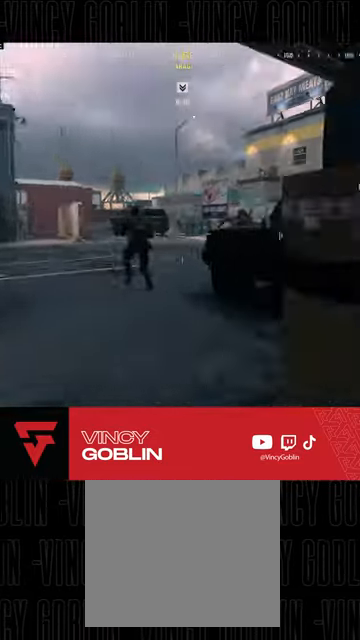
{"dt_ms": 500, "buttons": ["L1"], "left_stick": "up-right", "right_stick": "center", "events": [[67, "L3", "down"], [100, "right_stick", "right"], [167, "L3", "up"], [267, "right_stick", "center"], [367, "right_stick", "right"], [433, "L1", "down"], [500, "left_stick", "up-right"], [500, "right_stick", "center"]]}
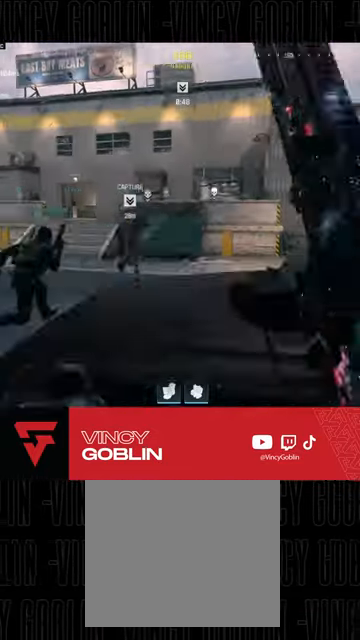
{"dt_ms": 500, "buttons": ["L2"], "left_stick": "right", "right_stick": "center", "events": [[67, "L1", "up"], [133, "L2", "down"], [267, "left_stick", "right"], [367, "right_stick", "right"], [467, "right_stick", "center"]]}
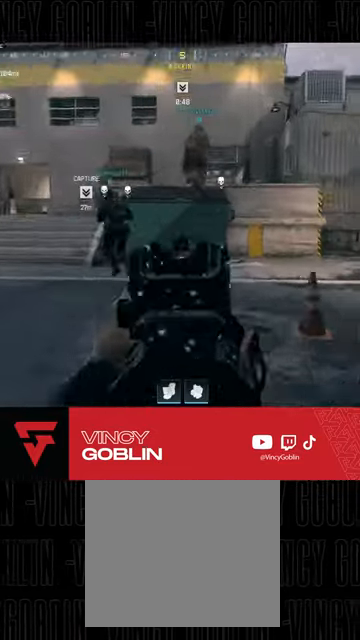
{"dt_ms": 500, "buttons": [], "left_stick": "right", "right_stick": "center"}
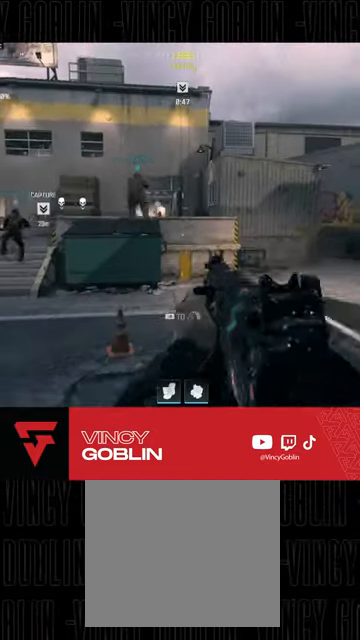
{"dt_ms": 500, "buttons": [], "left_stick": "down-right", "right_stick": "center", "events": [[67, "L1", "down"], [67, "L2", "down"], [167, "L1", "up"], [167, "L2", "up"], [267, "L1", "down"], [367, "left_stick", "down-right"], [400, "L1", "up"]]}
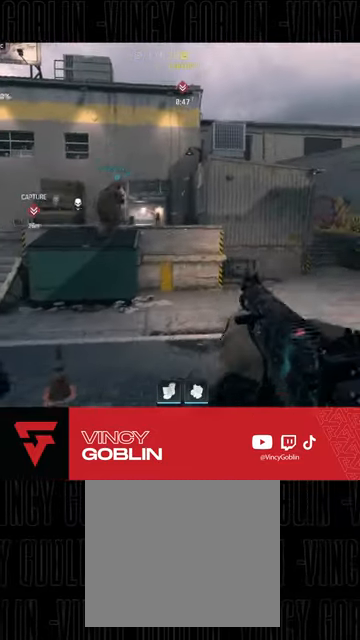
{"dt_ms": 500, "buttons": ["L2", "R2"], "left_stick": "down", "right_stick": "left", "events": [[100, "L2", "down"], [200, "left_stick", "down"], [300, "right_stick", "left"], [333, "R2", "down"]]}
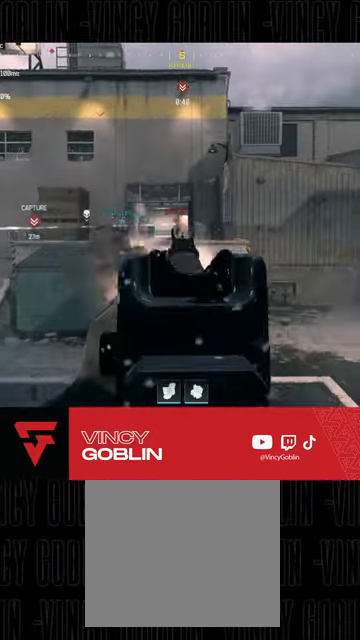
{"dt_ms": 500, "buttons": ["L2", "R2"], "left_stick": "down-right", "right_stick": "down", "events": [[33, "right_stick", "down-left"], [133, "left_stick", "down-right"], [233, "right_stick", "down"]]}
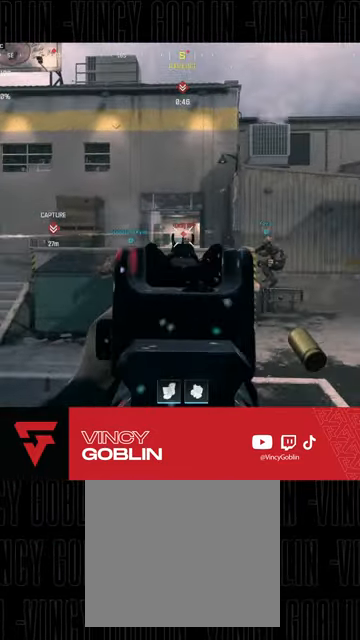
{"dt_ms": 500, "buttons": ["L2", "R2"], "left_stick": "center", "right_stick": "down", "events": [[233, "left_stick", "center"]]}
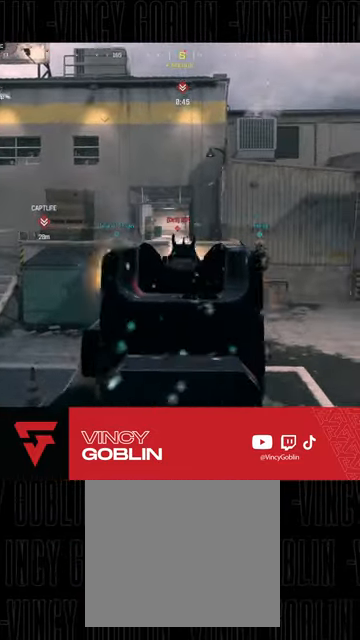
{"dt_ms": 500, "buttons": ["L2", "R2"], "left_stick": "center", "right_stick": "down", "events": [[167, "right_stick", "center"], [333, "right_stick", "down"]]}
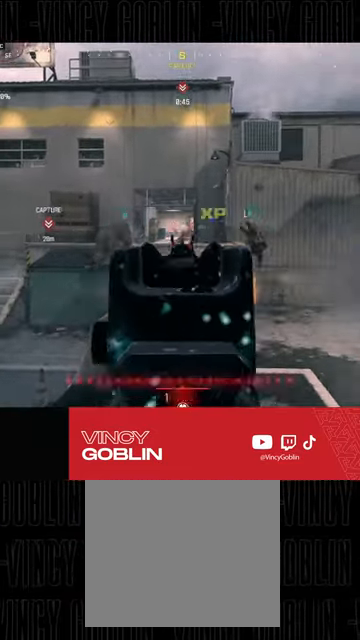
{"dt_ms": 500, "buttons": ["L3"], "left_stick": "up-right", "right_stick": "center", "events": [[167, "right_stick", "center"], [300, "L2", "up"], [300, "right_stick", "down-left"], [333, "left_stick", "up"], [367, "R2", "up"], [400, "L3", "down"], [400, "right_stick", "left"], [500, "left_stick", "up-right"], [500, "right_stick", "center"]]}
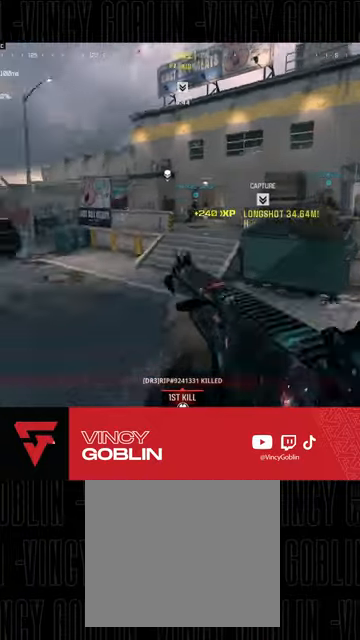
{"dt_ms": 500, "buttons": [], "left_stick": "up-right", "right_stick": "left", "events": [[33, "L3", "up"], [100, "L1", "down"], [167, "SQUARE", "down"], [200, "L1", "up"], [233, "SQUARE", "up"], [467, "right_stick", "left"]]}
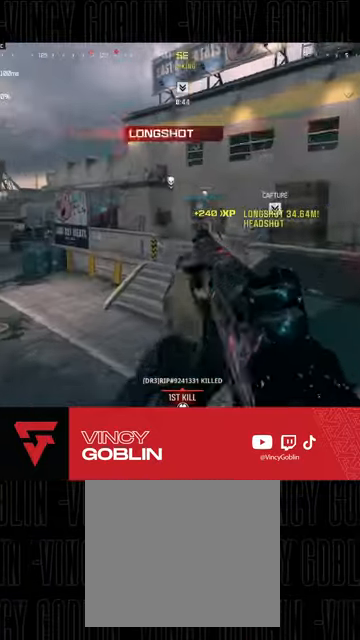
{"dt_ms": 500, "buttons": [], "left_stick": "up-right", "right_stick": "center", "events": [[100, "right_stick", "center"], [300, "right_stick", "left"], [367, "right_stick", "center"]]}
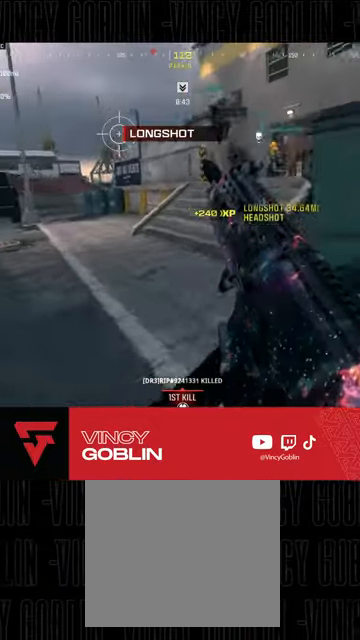
{"dt_ms": 500, "buttons": [], "left_stick": "up-left", "right_stick": "center", "events": [[300, "left_stick", "up"], [433, "left_stick", "up-left"]]}
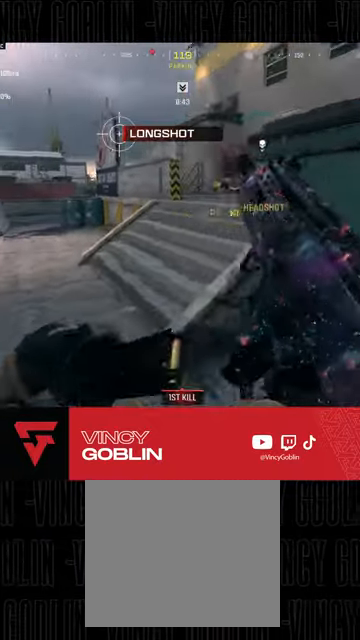
{"dt_ms": 500, "buttons": ["L3"], "left_stick": "up-left", "right_stick": "right", "events": [[100, "right_stick", "left"], [267, "L3", "down"], [333, "left_stick", "up"], [333, "right_stick", "center"], [433, "left_stick", "up-left"], [500, "right_stick", "right"]]}
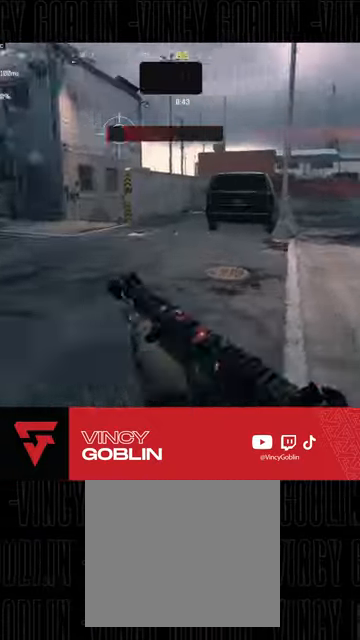
{"dt_ms": 500, "buttons": ["L2", "R2"], "left_stick": "right", "right_stick": "up-right", "events": [[67, "left_stick", "up"], [100, "L3", "up"], [167, "L1", "down"], [233, "L2", "down"], [300, "L1", "up"], [333, "left_stick", "center"], [433, "right_stick", "center"], [500, "R2", "down"], [500, "left_stick", "right"], [500, "right_stick", "up-right"]]}
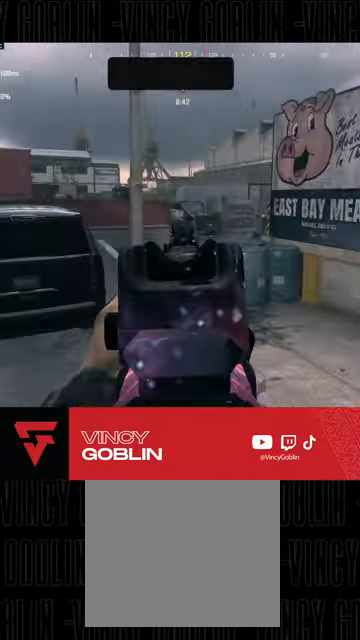
{"dt_ms": 500, "buttons": [], "left_stick": "down-left", "right_stick": "center", "events": [[100, "R2", "up"], [133, "left_stick", "down"], [133, "right_stick", "center"], [167, "L2", "up"], [200, "left_stick", "left"], [200, "right_stick", "left"], [267, "left_stick", "up-left"], [267, "right_stick", "center"], [467, "left_stick", "down-left"]]}